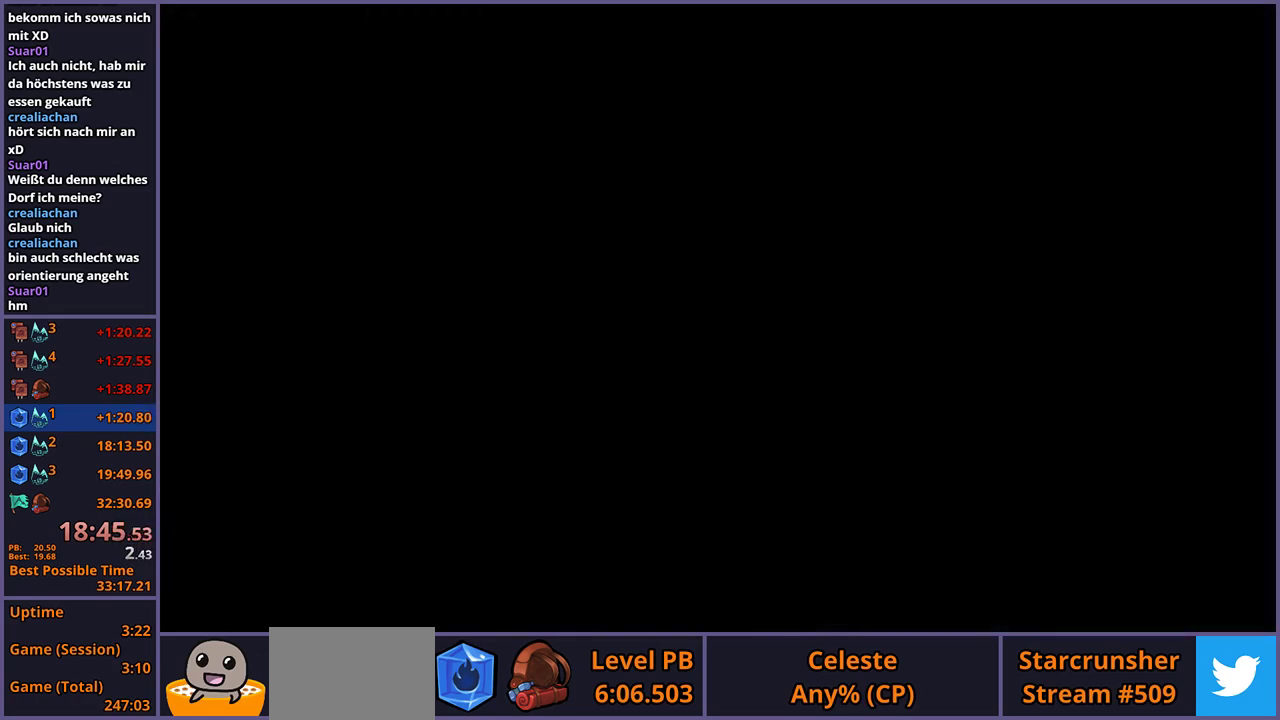
Gameplay with a controller (PlayStation layout); each line is a JSON object with the inputs held at the frame after it. "events" lists button and stick changes between this image and that frame as [ms after this image, input, new state], when the widget could be followed in between.
{"buttons": [], "left_stick": "up-right", "right_stick": "center", "events": [[200, "left_stick", "up-right"]]}
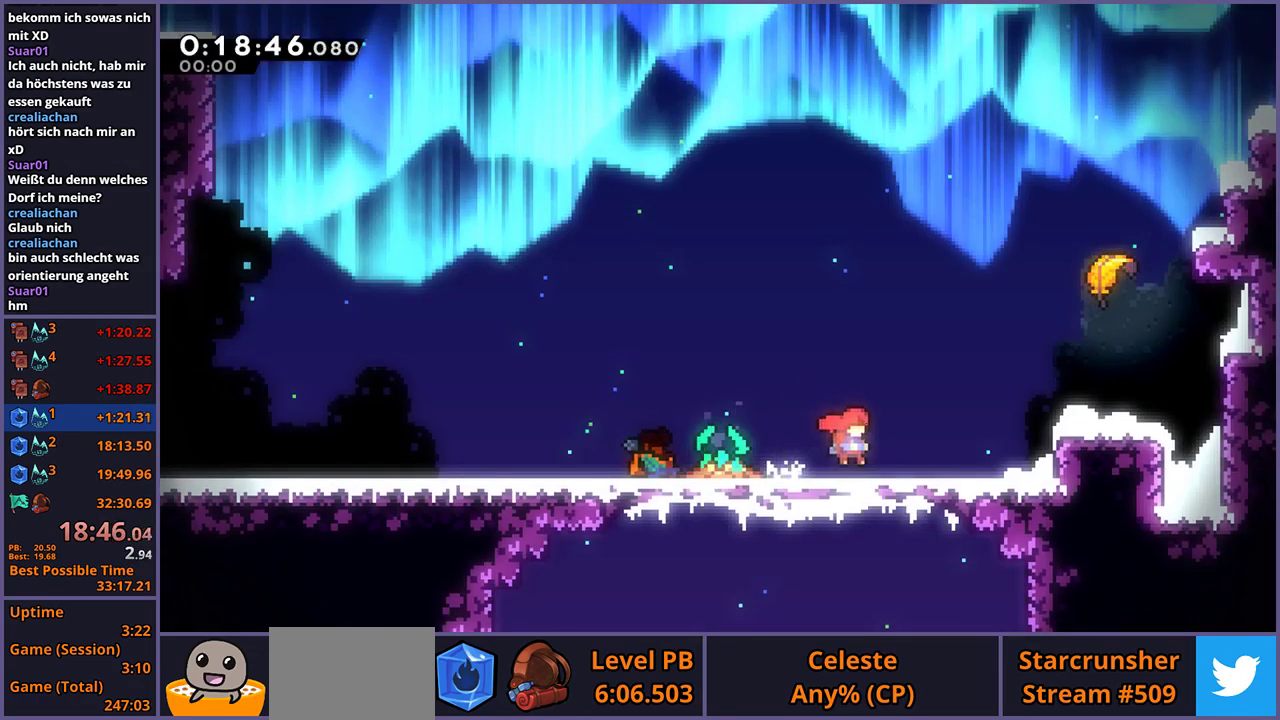
{"buttons": [], "left_stick": "up-right", "right_stick": "center", "events": [[50, "CROSS", "down"], [150, "CROSS", "up"], [183, "R1", "down"], [300, "R1", "up"]]}
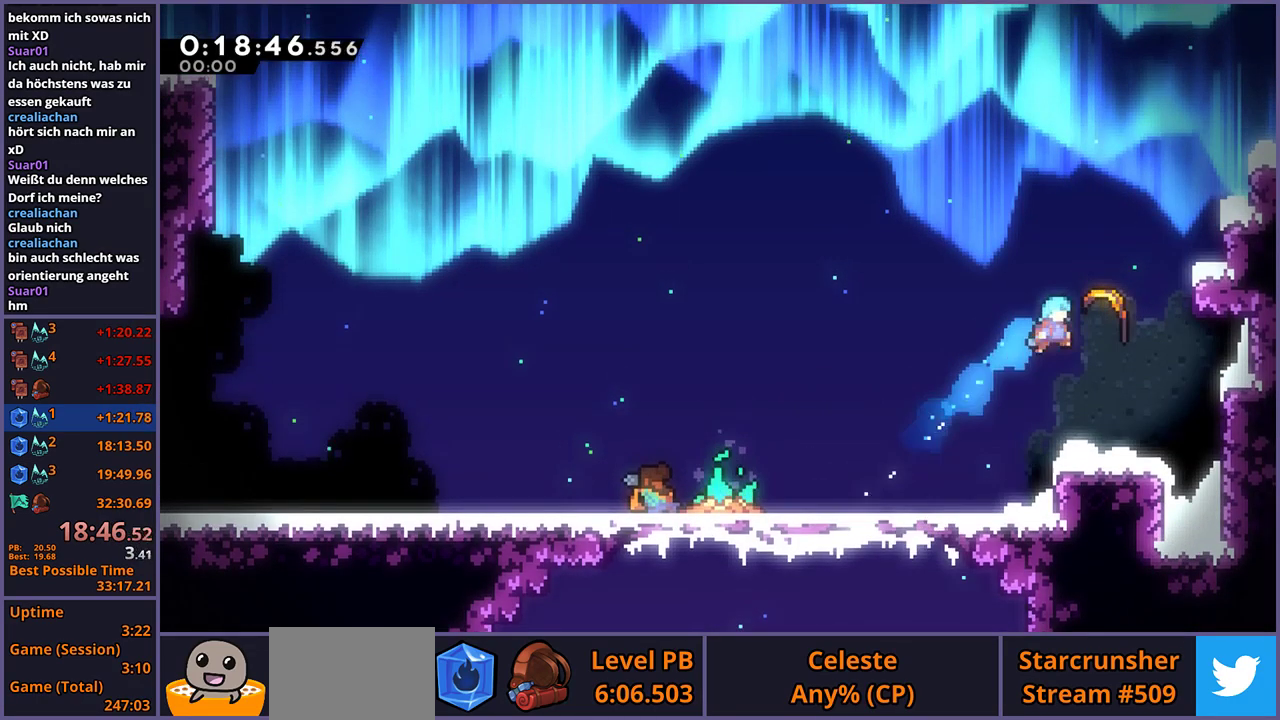
{"buttons": [], "left_stick": "up-left", "right_stick": "center", "events": [[167, "left_stick", "up"], [233, "left_stick", "up-left"]]}
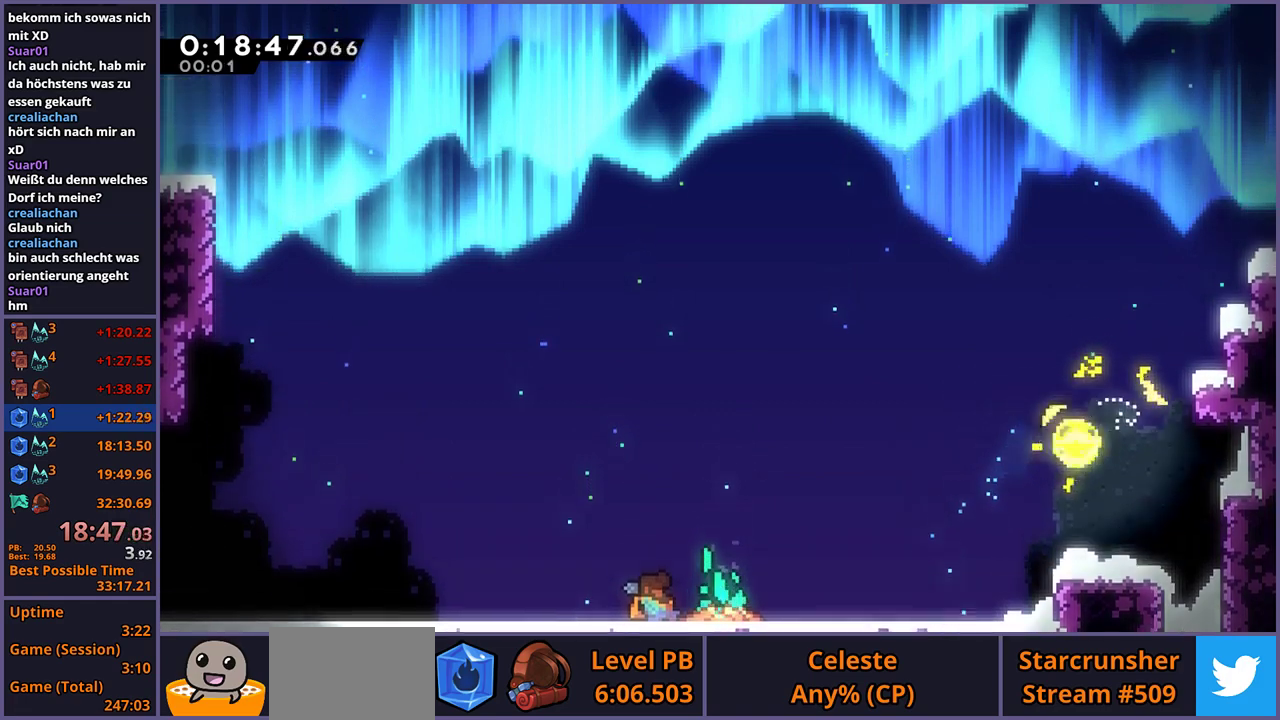
{"buttons": [], "left_stick": "up-left", "right_stick": "center", "events": []}
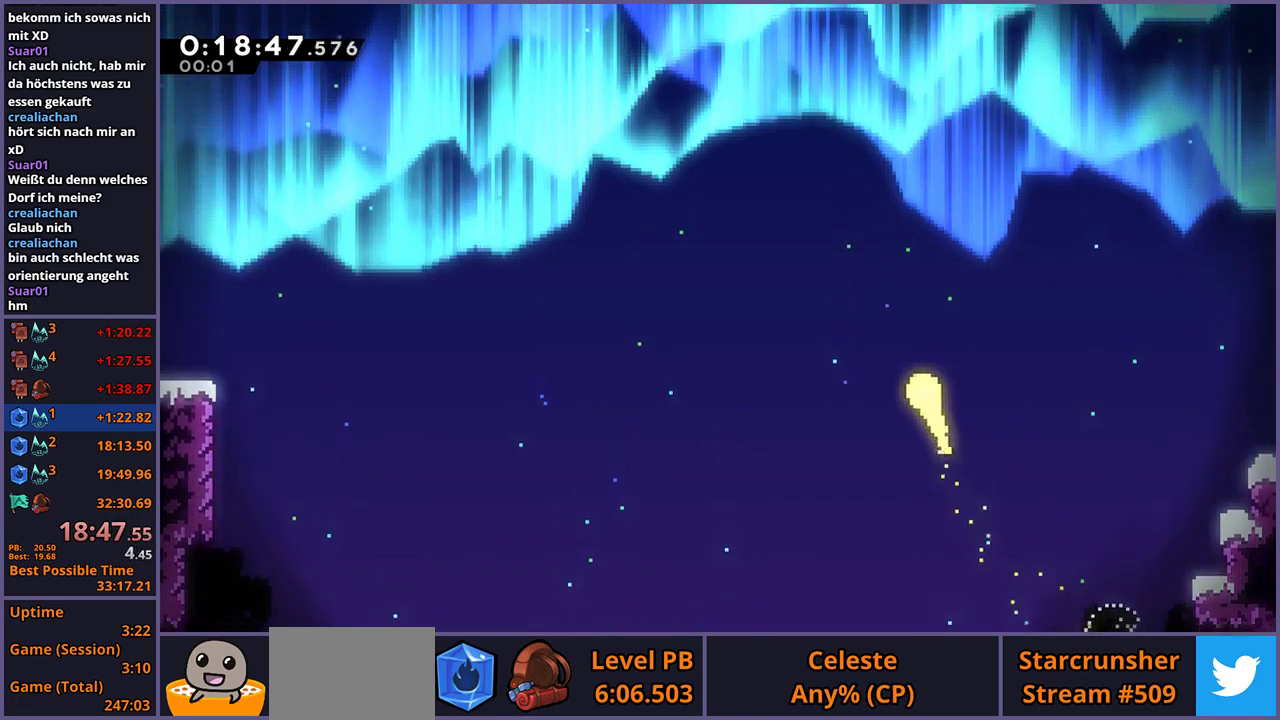
{"buttons": [], "left_stick": "up-left", "right_stick": "center", "events": []}
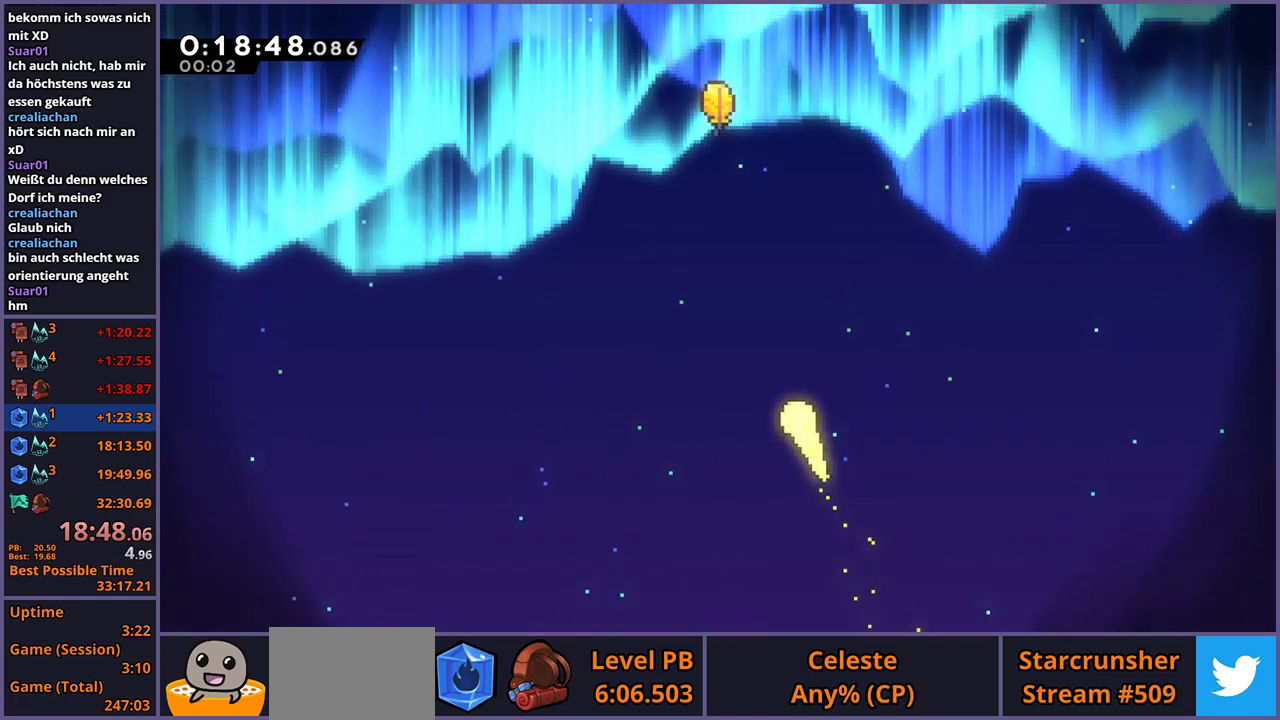
{"buttons": [], "left_stick": "up-left", "right_stick": "center", "events": [[300, "left_stick", "up"], [483, "left_stick", "up-left"]]}
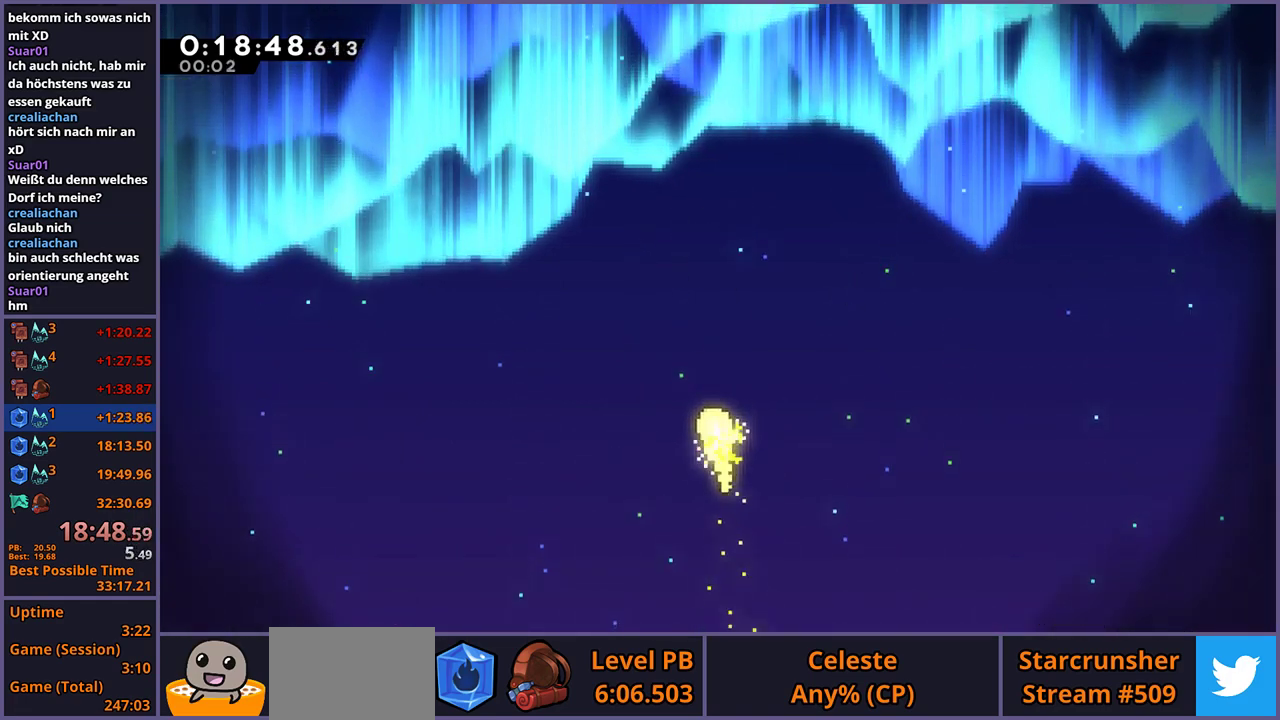
{"buttons": [], "left_stick": "up-left", "right_stick": "center", "events": []}
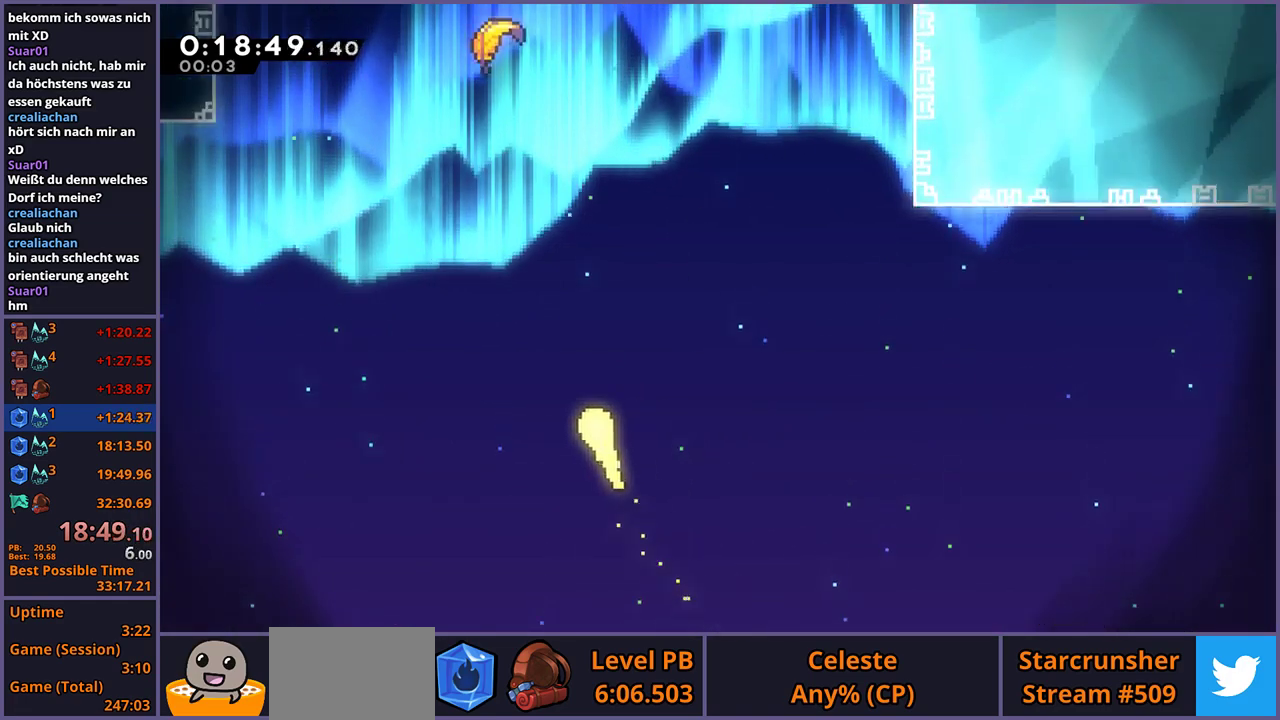
{"buttons": [], "left_stick": "up", "right_stick": "center", "events": [[350, "left_stick", "up"]]}